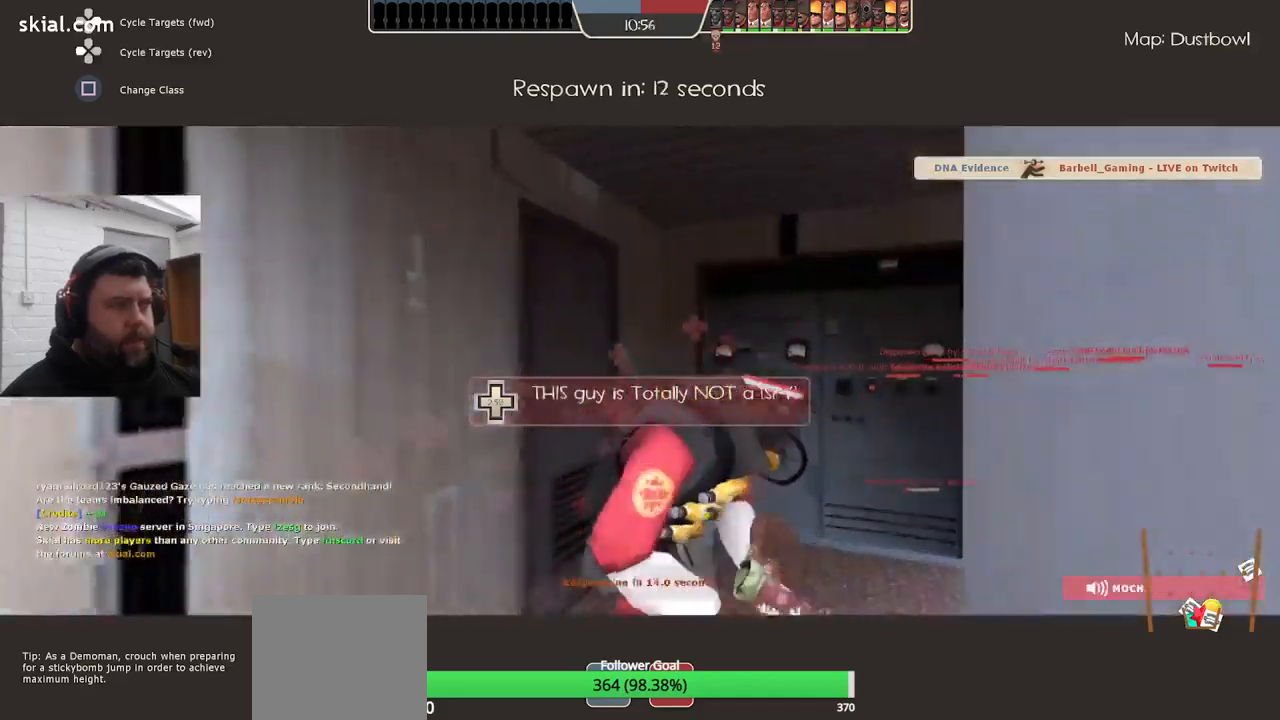
Gameplay with a controller (PlayStation layout); each line is a JSON object with the inputs held at the frame after it. "events" lists button and stick changes between this image and that frame as [ms after this image, input, new state], when the widget could be followed in between. Not read: SELECT.
{"buttons": [], "left_stick": "center", "right_stick": "right", "events": [[417, "right_stick", "right"]]}
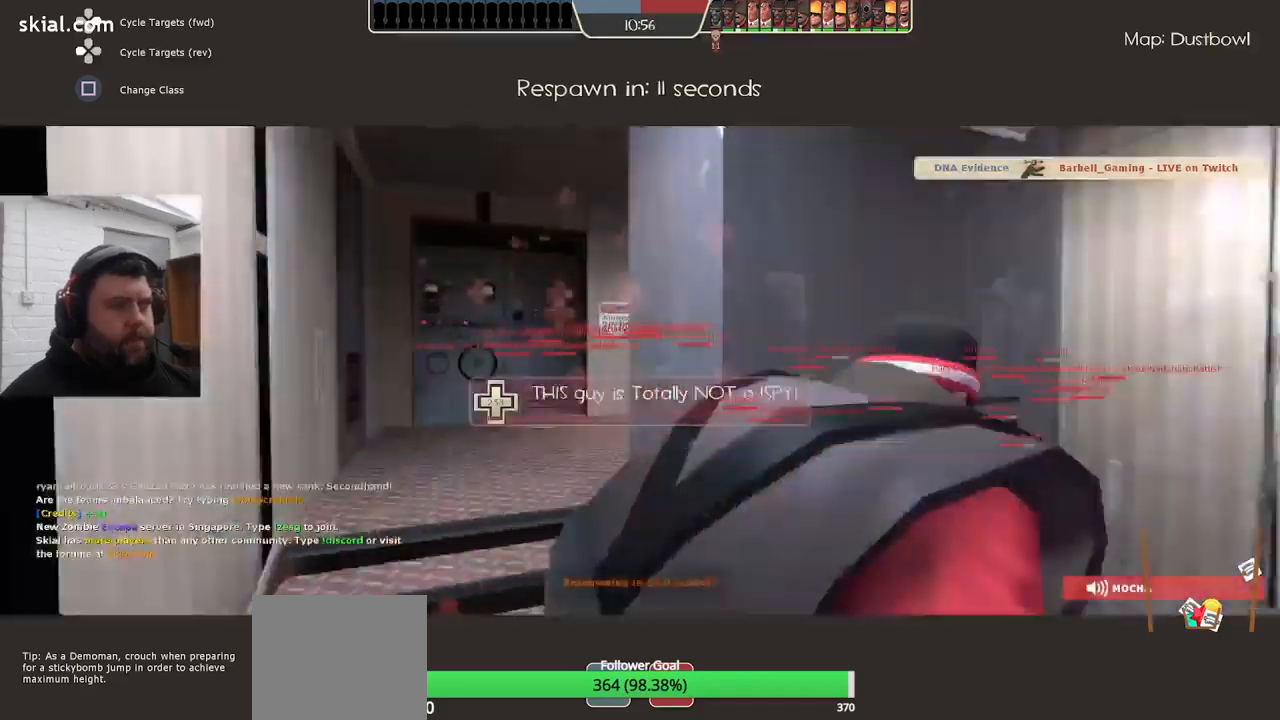
{"buttons": [], "left_stick": "center", "right_stick": "left", "events": [[150, "right_stick", "center"], [383, "right_stick", "left"]]}
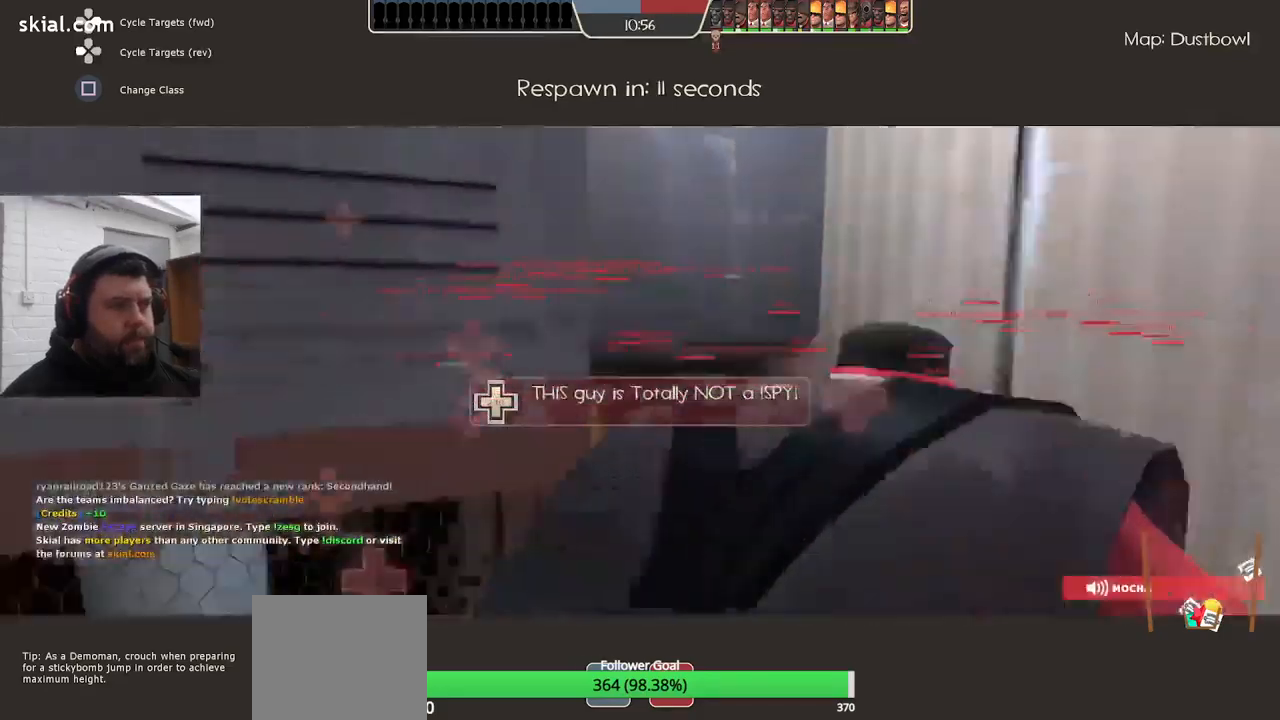
{"buttons": [], "left_stick": "center", "right_stick": "center", "events": [[117, "right_stick", "center"]]}
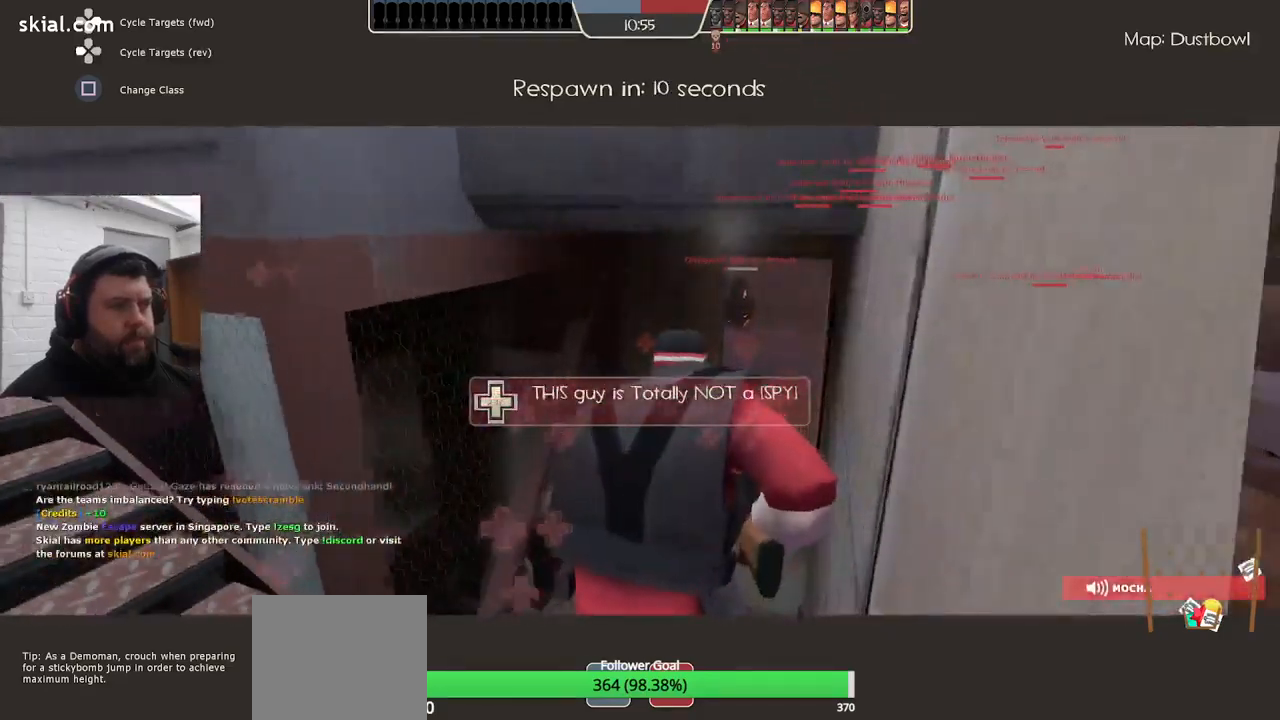
{"buttons": [], "left_stick": "center", "right_stick": "center", "events": []}
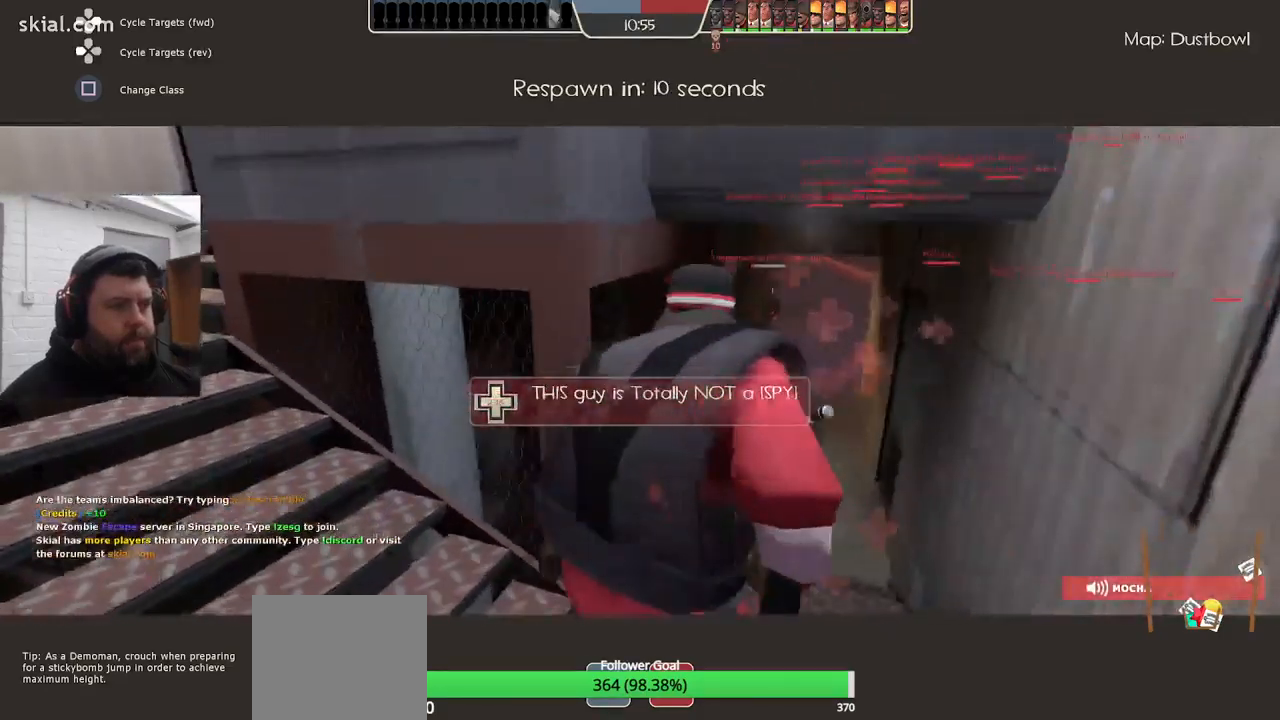
{"buttons": [], "left_stick": "center", "right_stick": "center", "events": []}
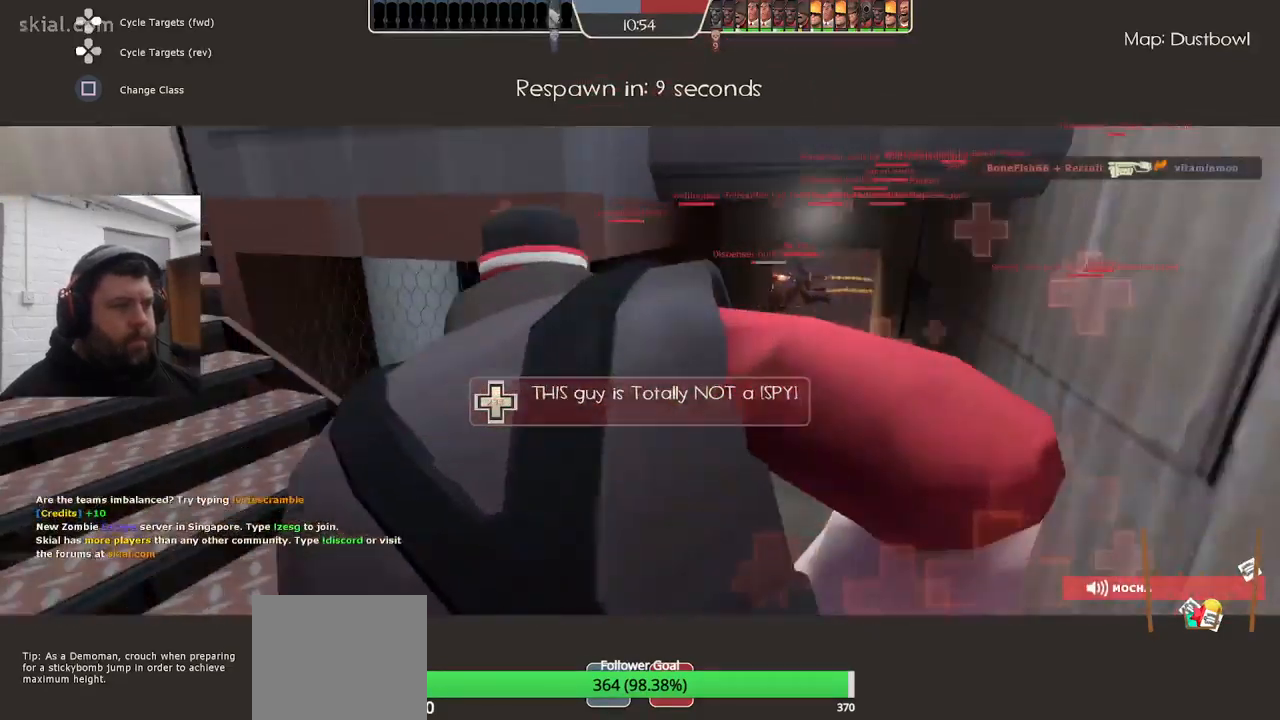
{"buttons": [], "left_stick": "center", "right_stick": "center", "events": []}
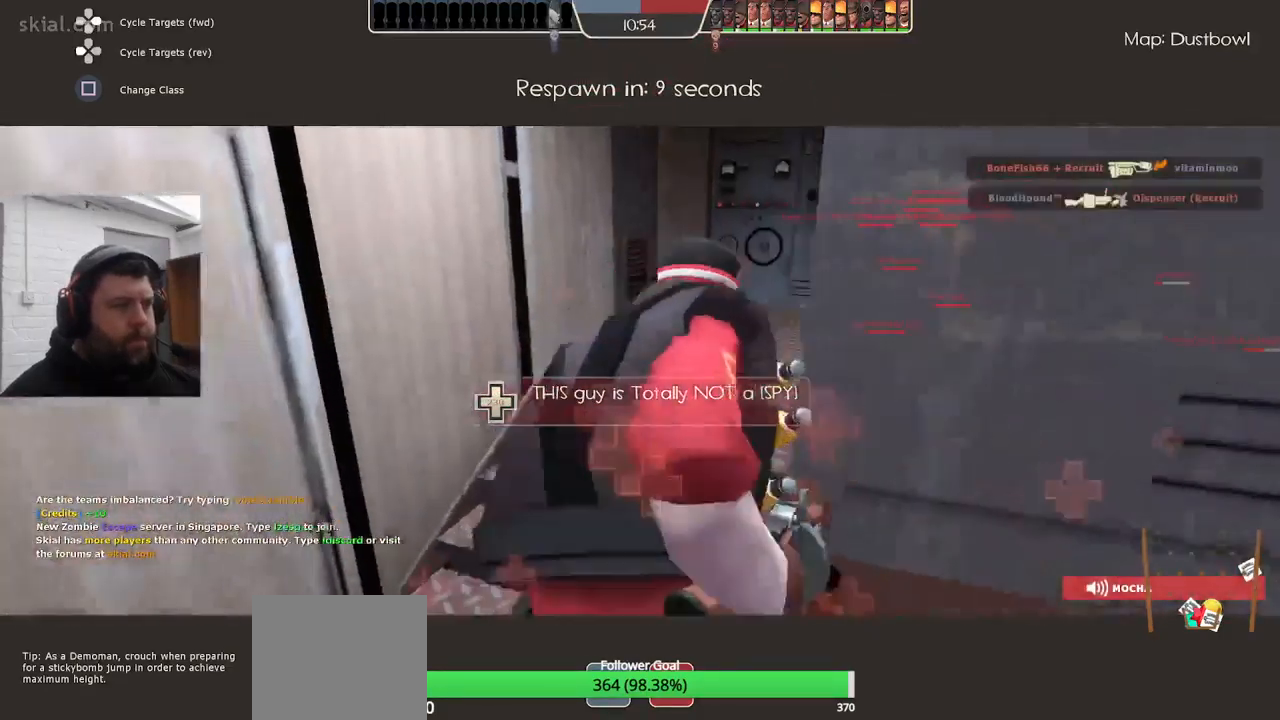
{"buttons": [], "left_stick": "center", "right_stick": "right", "events": [[467, "right_stick", "right"]]}
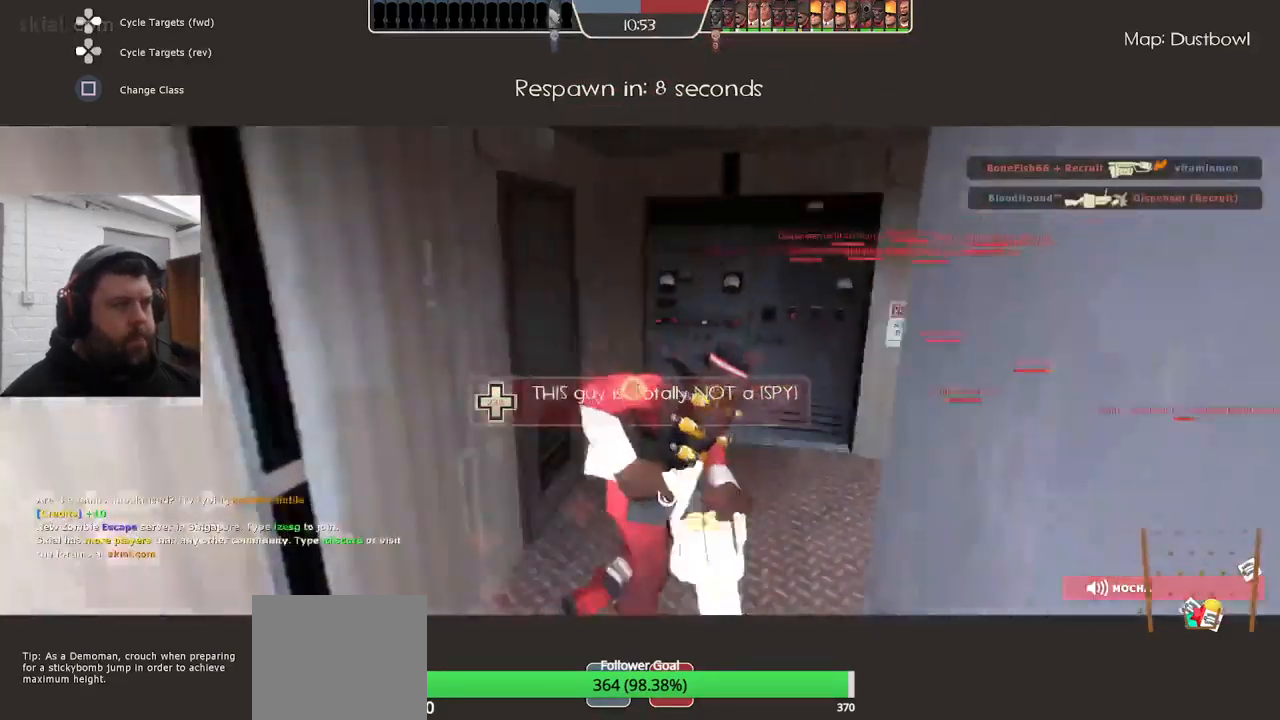
{"buttons": [], "left_stick": "center", "right_stick": "center", "events": [[233, "SQUARE", "down"], [266, "right_stick", "center"], [299, "SQUARE", "up"], [383, "SQUARE", "down"], [466, "SQUARE", "up"]]}
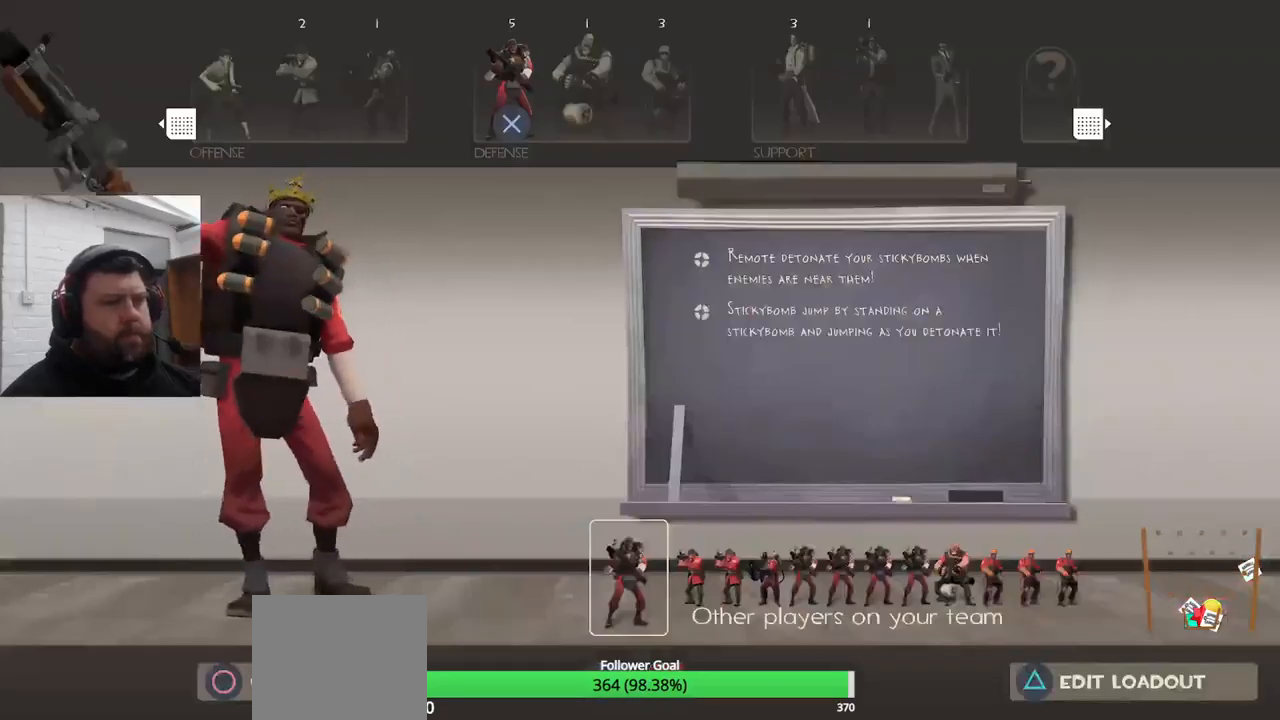
{"buttons": ["CIRCLE"], "left_stick": "center", "right_stick": "center", "events": [[17, "SQUARE", "down"], [150, "SQUARE", "up"], [450, "CIRCLE", "down"]]}
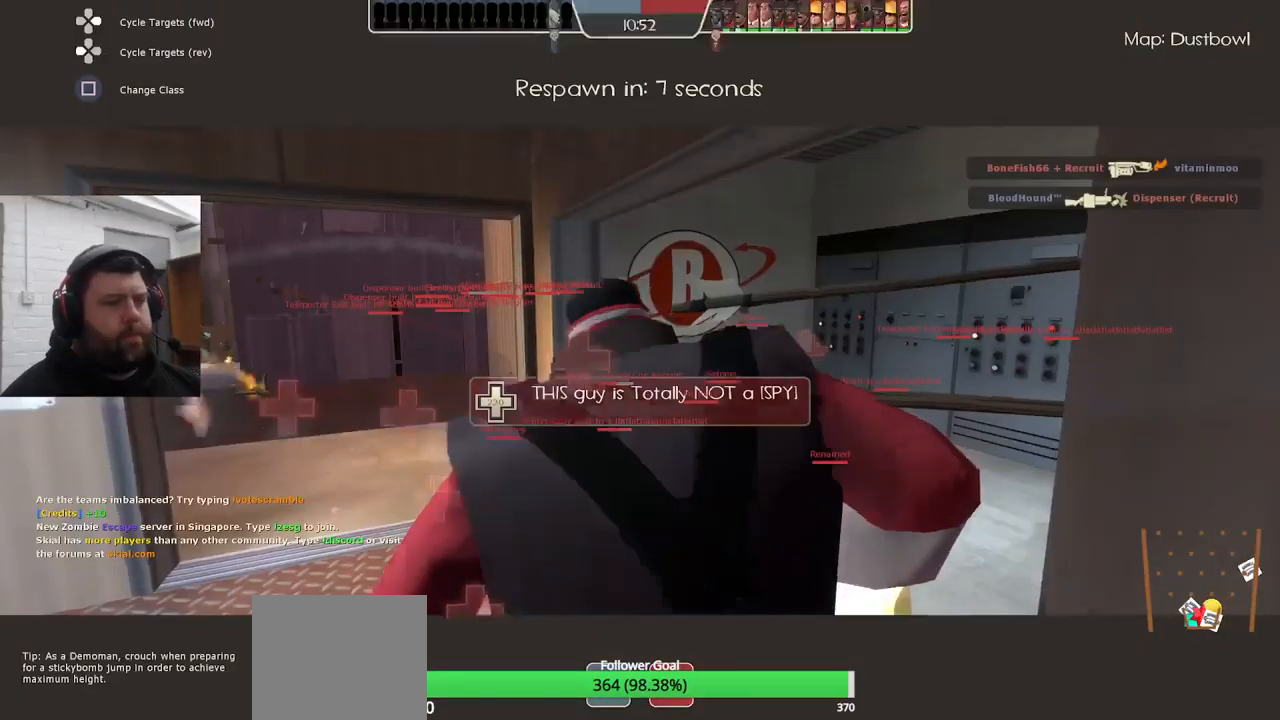
{"buttons": [], "left_stick": "center", "right_stick": "center", "events": [[33, "CIRCLE", "up"]]}
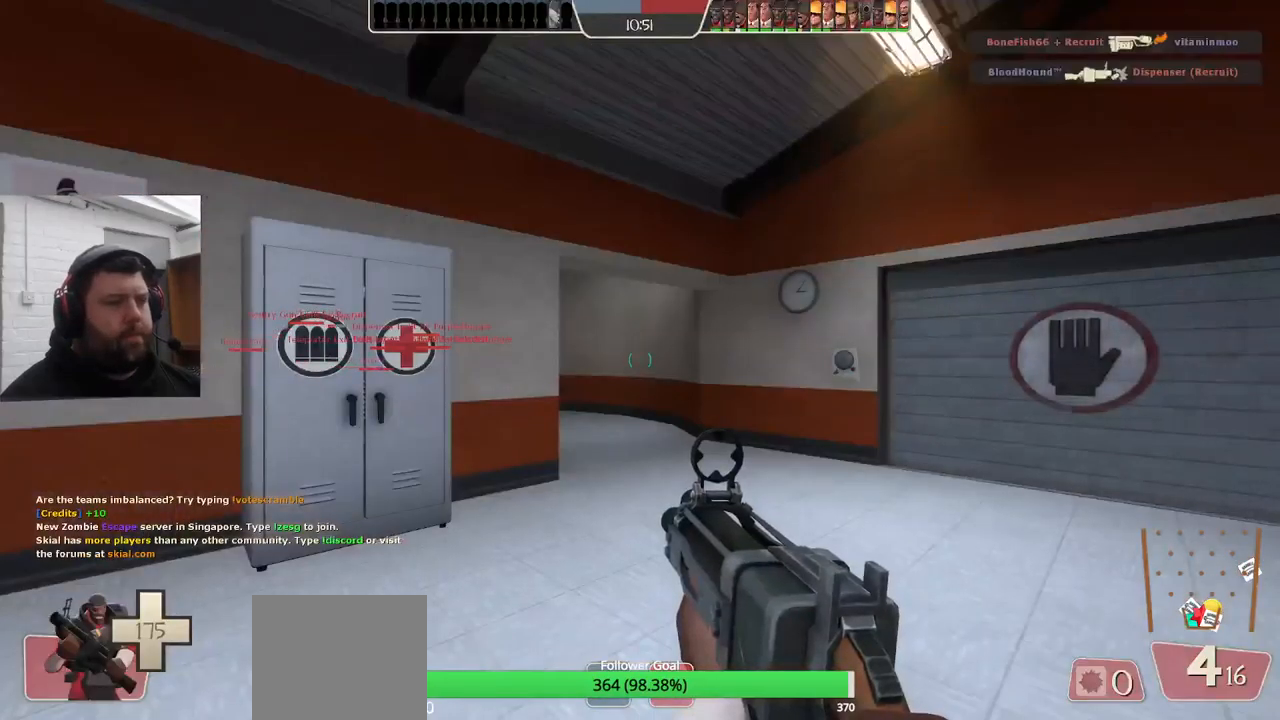
{"buttons": [], "left_stick": "up", "right_stick": "center", "events": [[83, "left_stick", "up"], [417, "SQUARE", "down"], [467, "SQUARE", "up"]]}
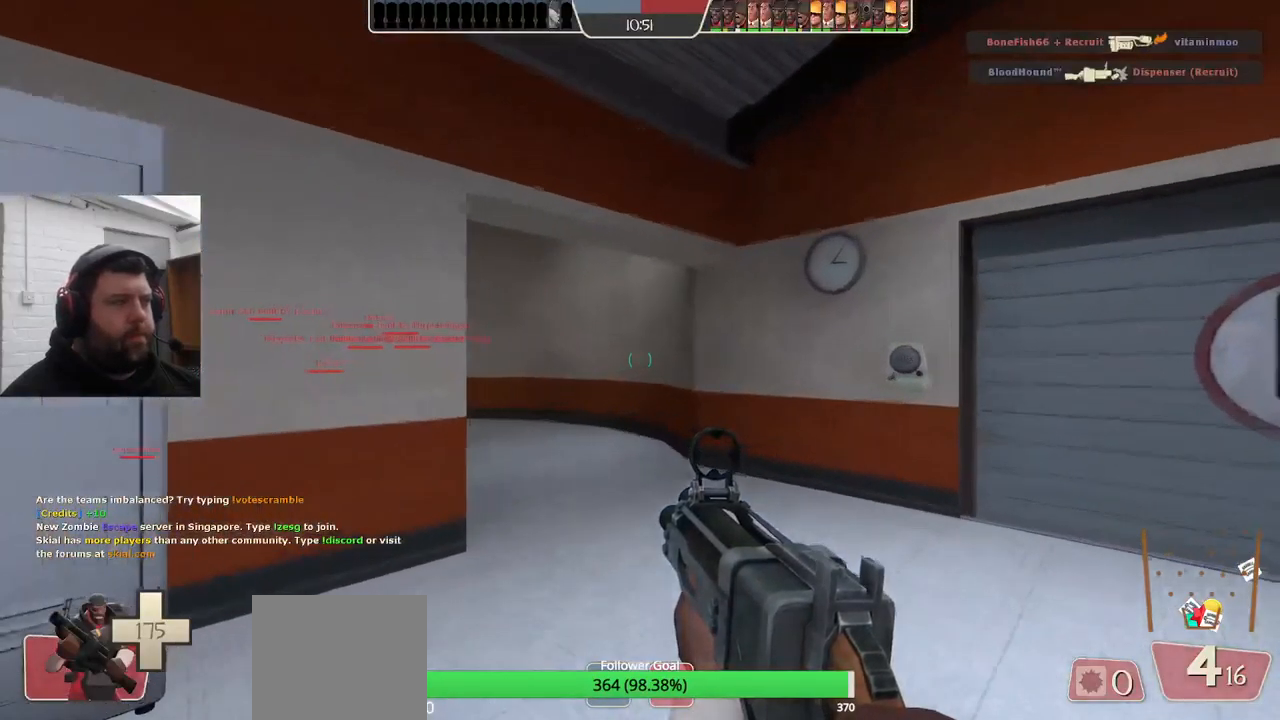
{"buttons": [], "left_stick": "up-right", "right_stick": "left", "events": [[50, "SQUARE", "down"], [133, "SQUARE", "up"], [333, "right_stick", "left"], [400, "left_stick", "up-right"]]}
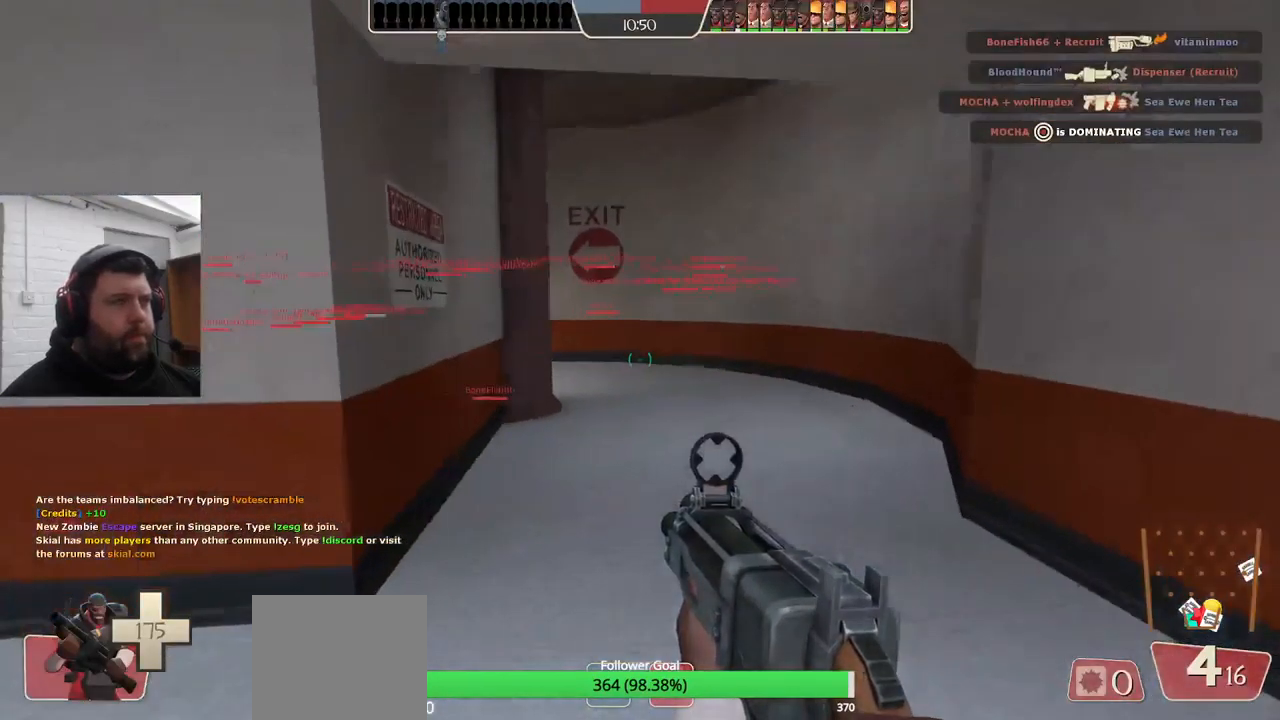
{"buttons": [], "left_stick": "up-right", "right_stick": "center", "events": [[17, "right_stick", "center"], [133, "SQUARE", "down"], [233, "SQUARE", "up"], [300, "SQUARE", "down"], [383, "SQUARE", "up"]]}
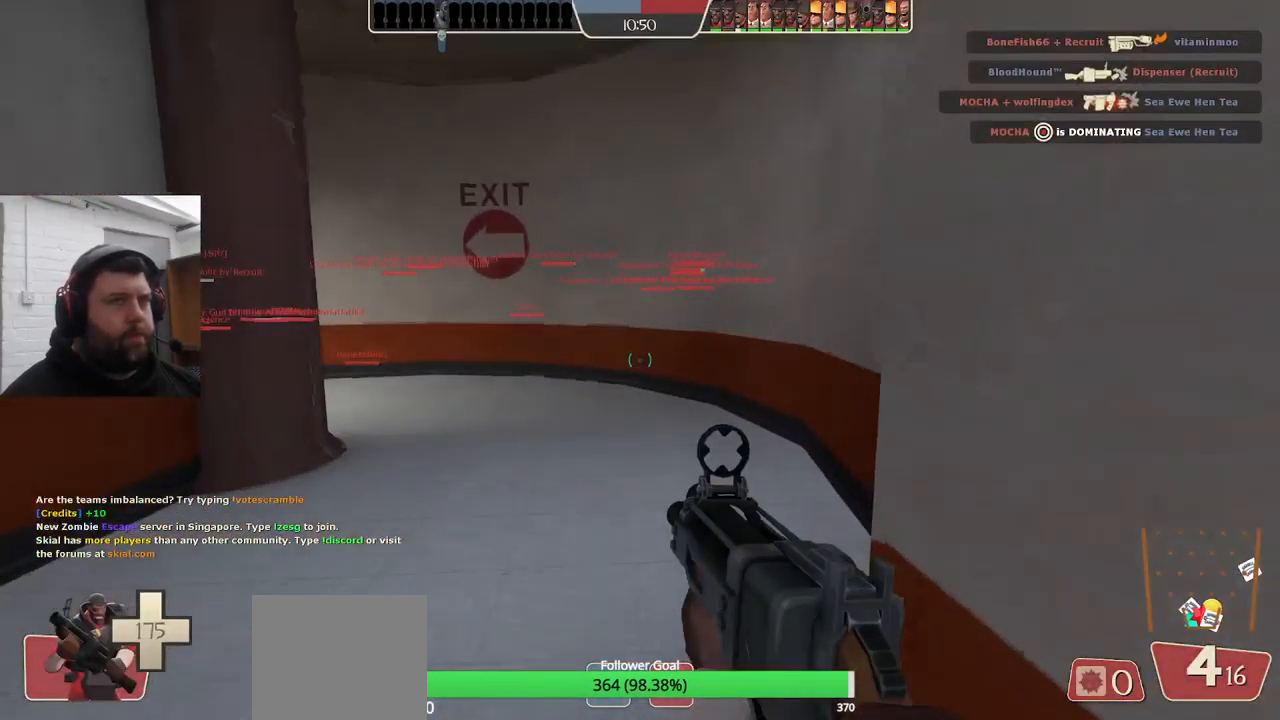
{"buttons": ["SQUARE"], "left_stick": "up-right", "right_stick": "center", "events": [[67, "right_stick", "left"], [183, "right_stick", "center"], [317, "SQUARE", "down"], [383, "SQUARE", "up"], [450, "SQUARE", "down"]]}
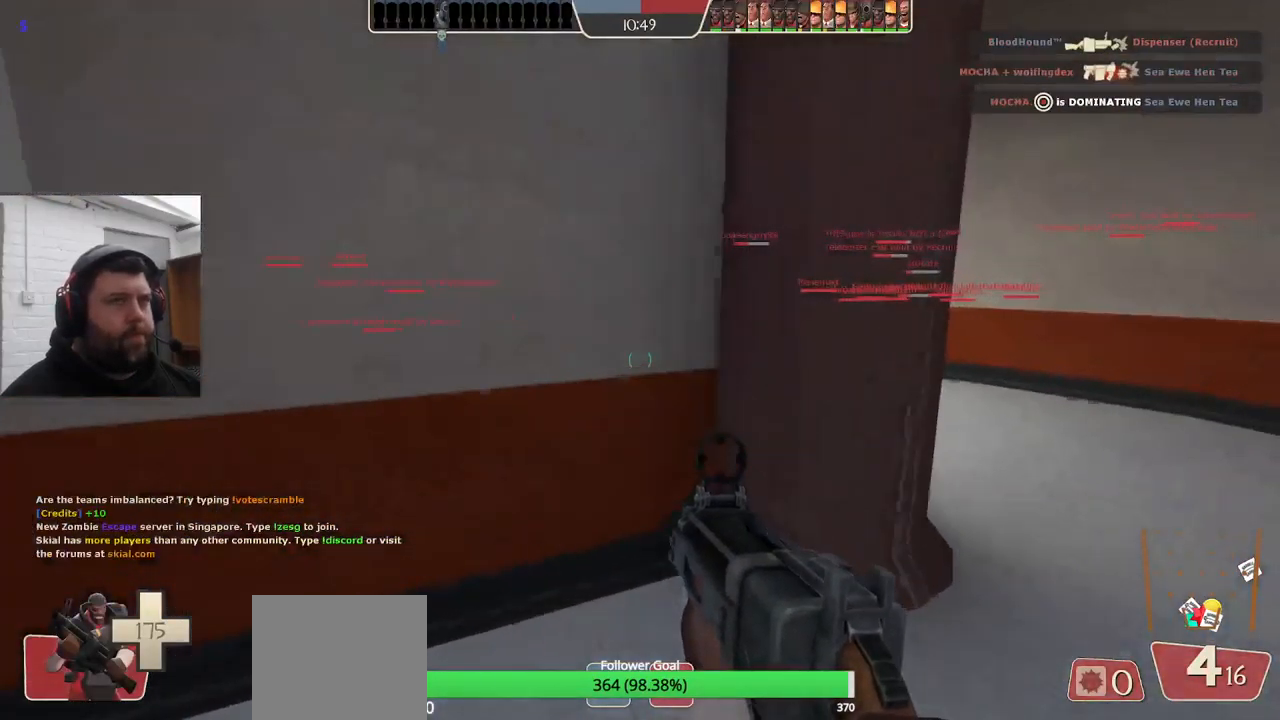
{"buttons": [], "left_stick": "up-right", "right_stick": "left", "events": [[50, "SQUARE", "up"], [267, "right_stick", "left"], [350, "right_stick", "center"], [483, "right_stick", "left"]]}
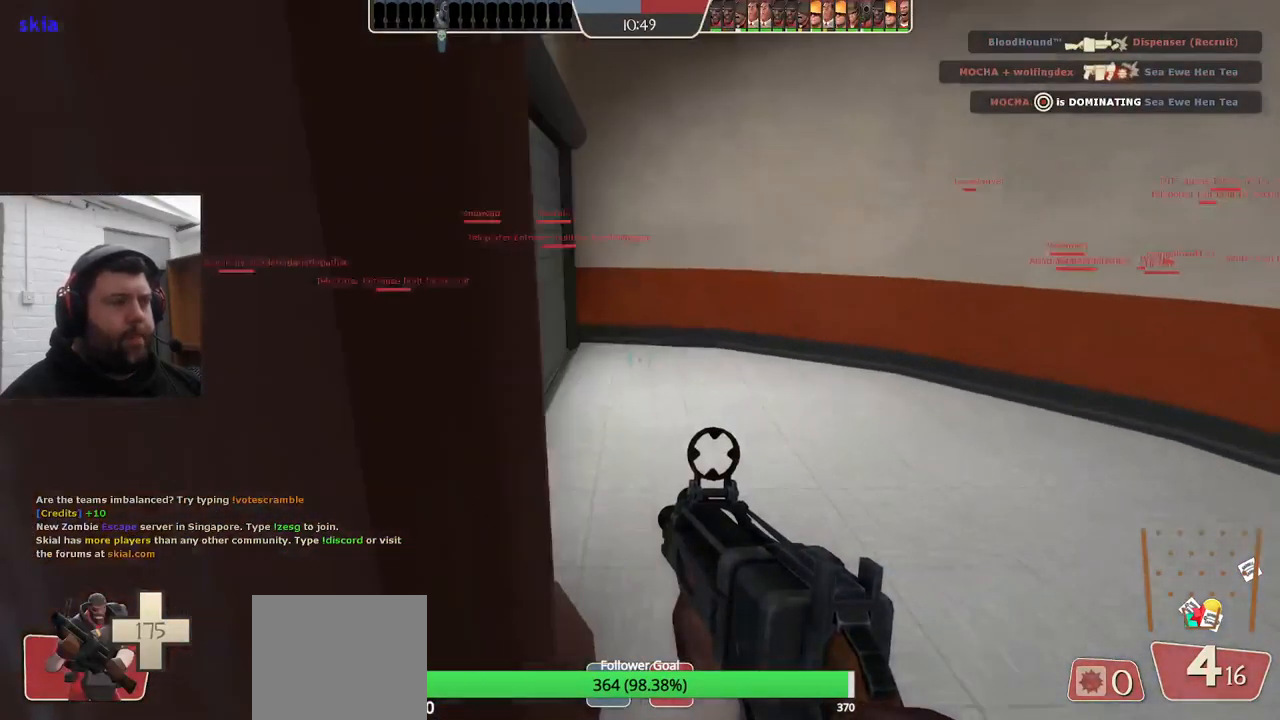
{"buttons": [], "left_stick": "up", "right_stick": "center", "events": [[117, "right_stick", "center"], [150, "left_stick", "up"], [233, "SQUARE", "down"], [300, "SQUARE", "up"], [367, "SQUARE", "down"], [483, "SQUARE", "up"]]}
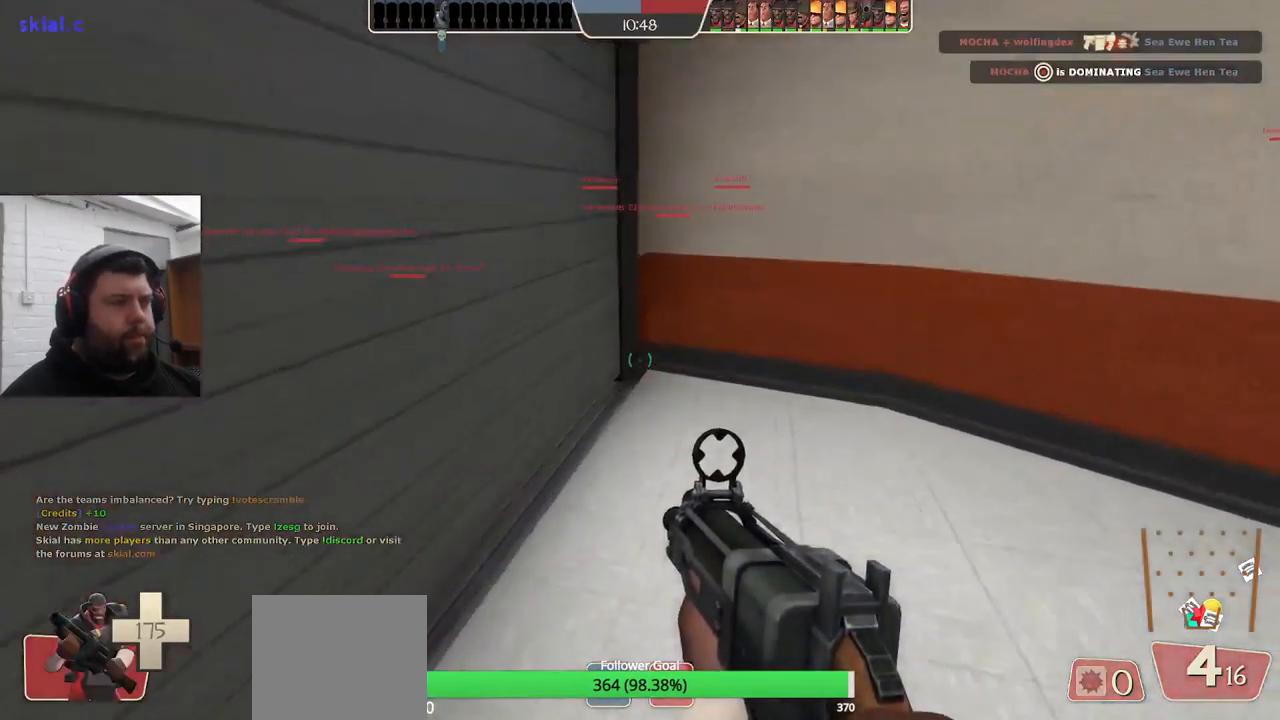
{"buttons": [], "left_stick": "up-left", "right_stick": "center", "events": [[433, "left_stick", "up-left"]]}
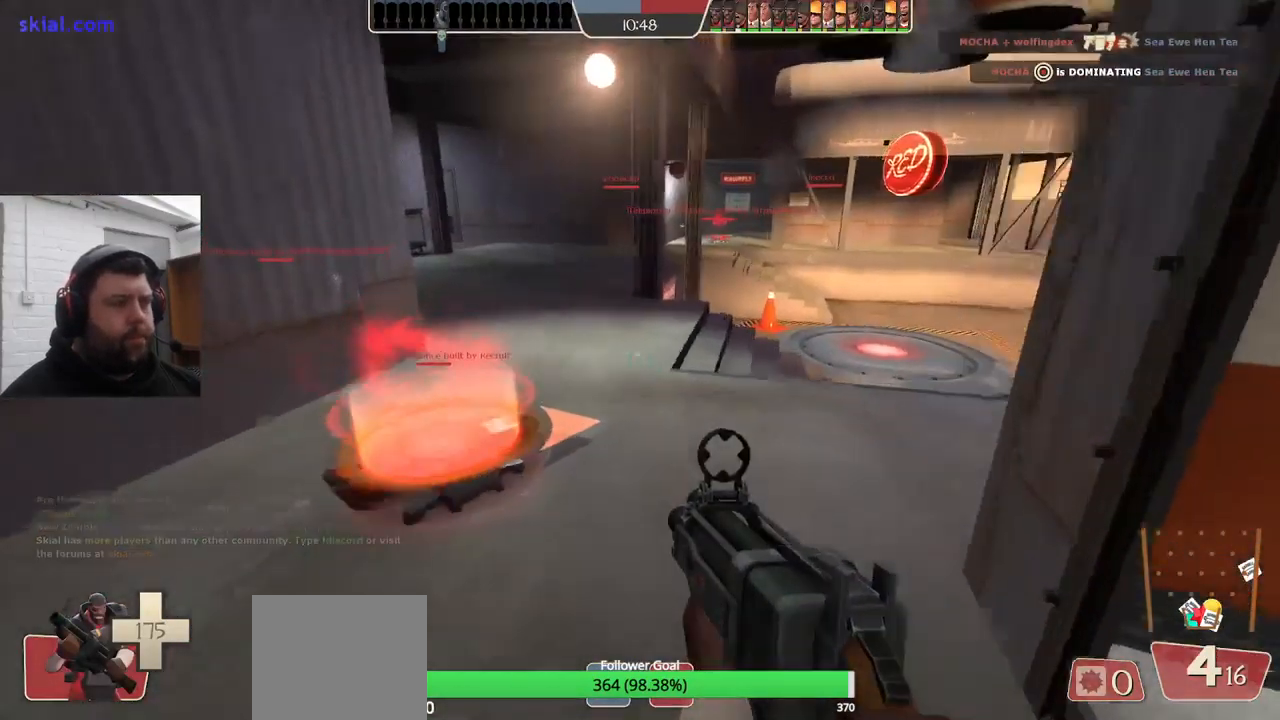
{"buttons": [], "left_stick": "center", "right_stick": "center", "events": [[167, "left_stick", "center"], [183, "right_stick", "right"], [233, "right_stick", "center"], [367, "SQUARE", "down"], [417, "SQUARE", "up"]]}
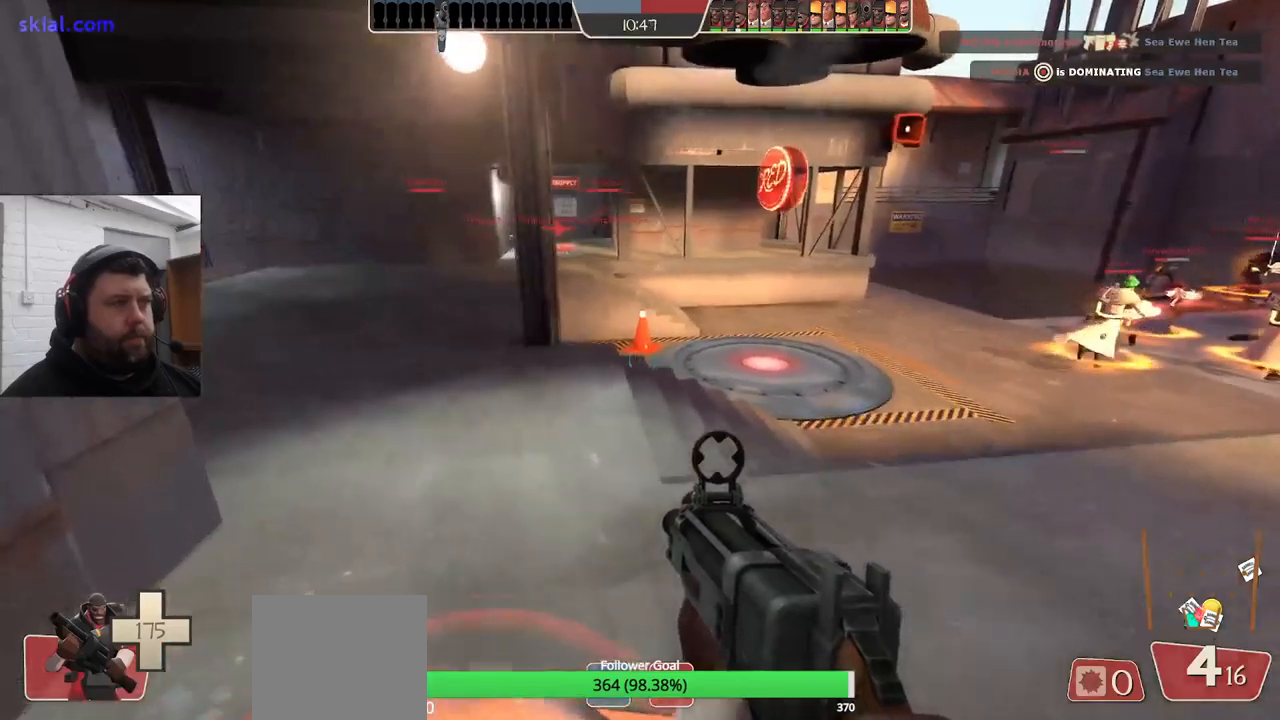
{"buttons": [], "left_stick": "center", "right_stick": "center", "events": [[17, "SQUARE", "down"], [100, "SQUARE", "up"], [167, "SQUARE", "down"], [234, "SQUARE", "up"], [300, "SQUARE", "down"], [417, "SQUARE", "up"]]}
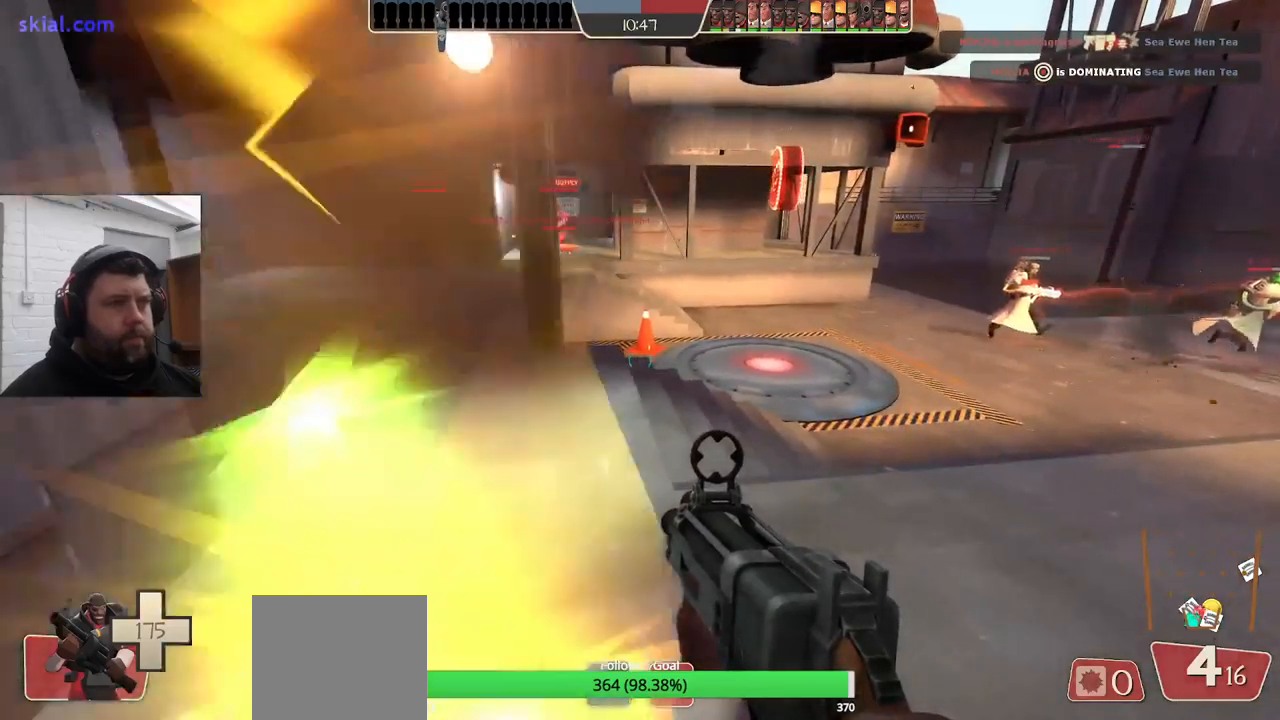
{"buttons": [], "left_stick": "center", "right_stick": "center", "events": []}
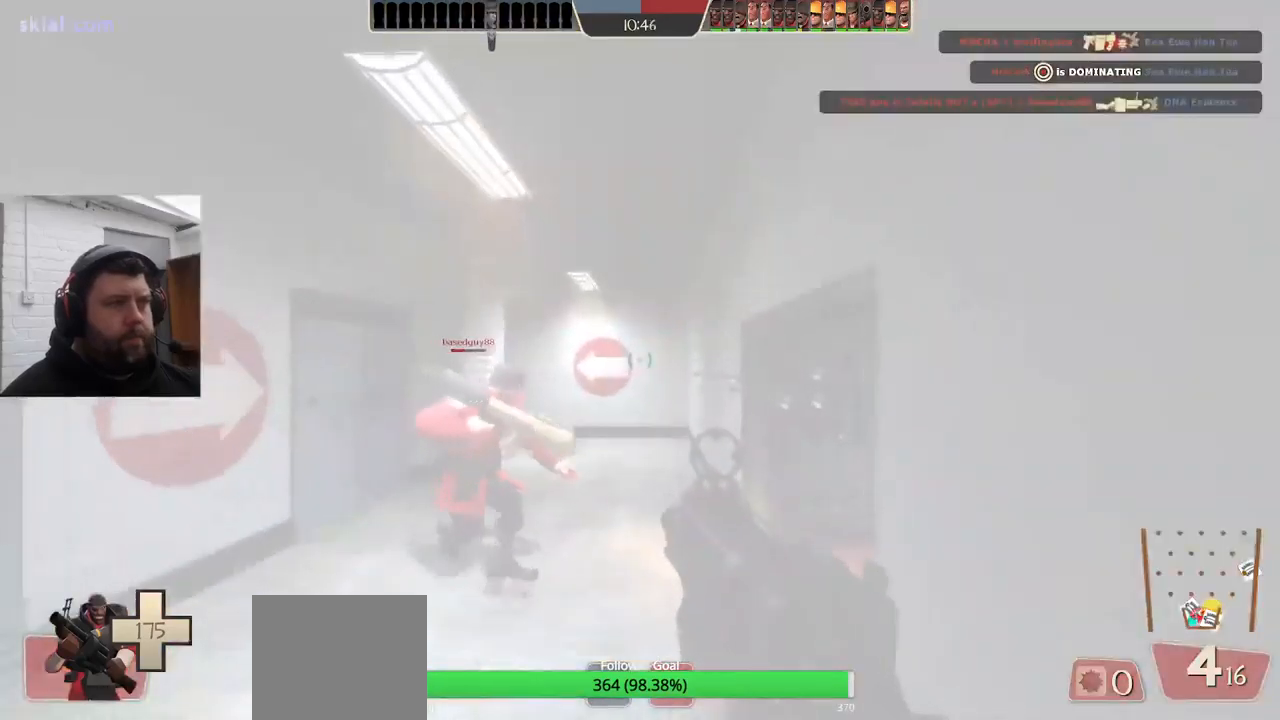
{"buttons": [], "left_stick": "left", "right_stick": "right", "events": [[34, "left_stick", "left"], [84, "right_stick", "right"]]}
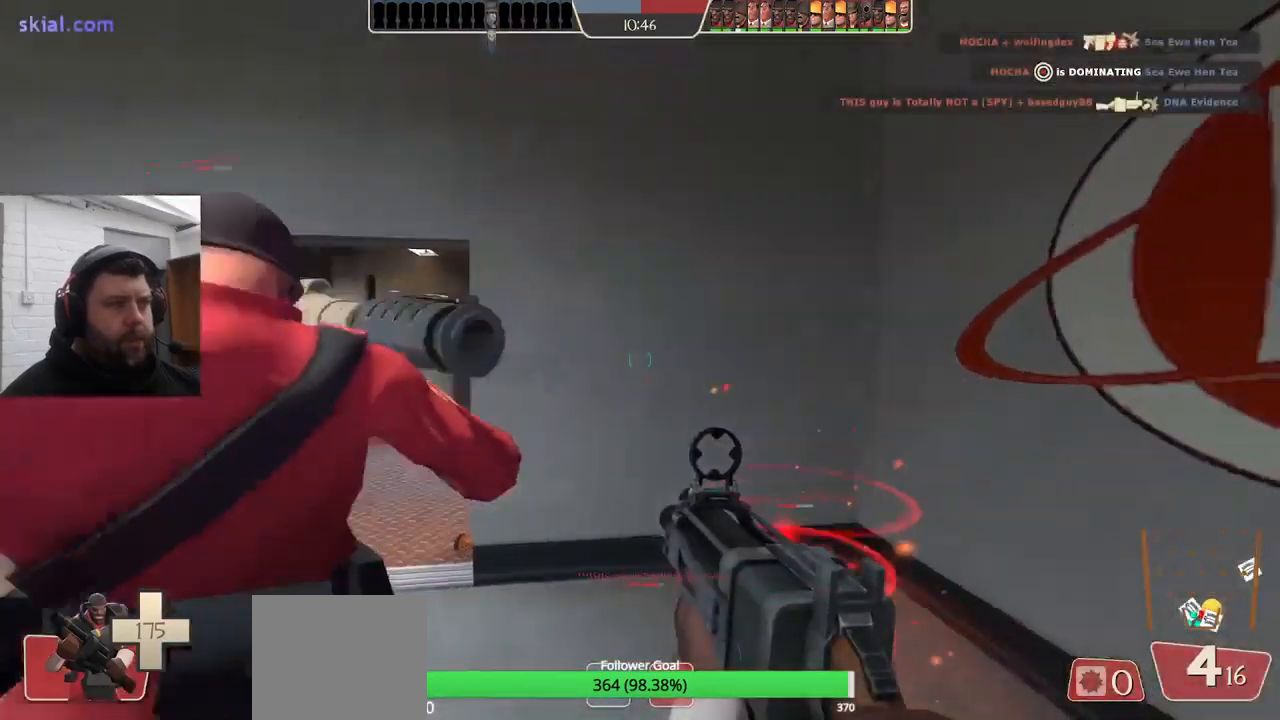
{"buttons": [], "left_stick": "left", "right_stick": "right", "events": [[150, "left_stick", "center"], [434, "left_stick", "left"]]}